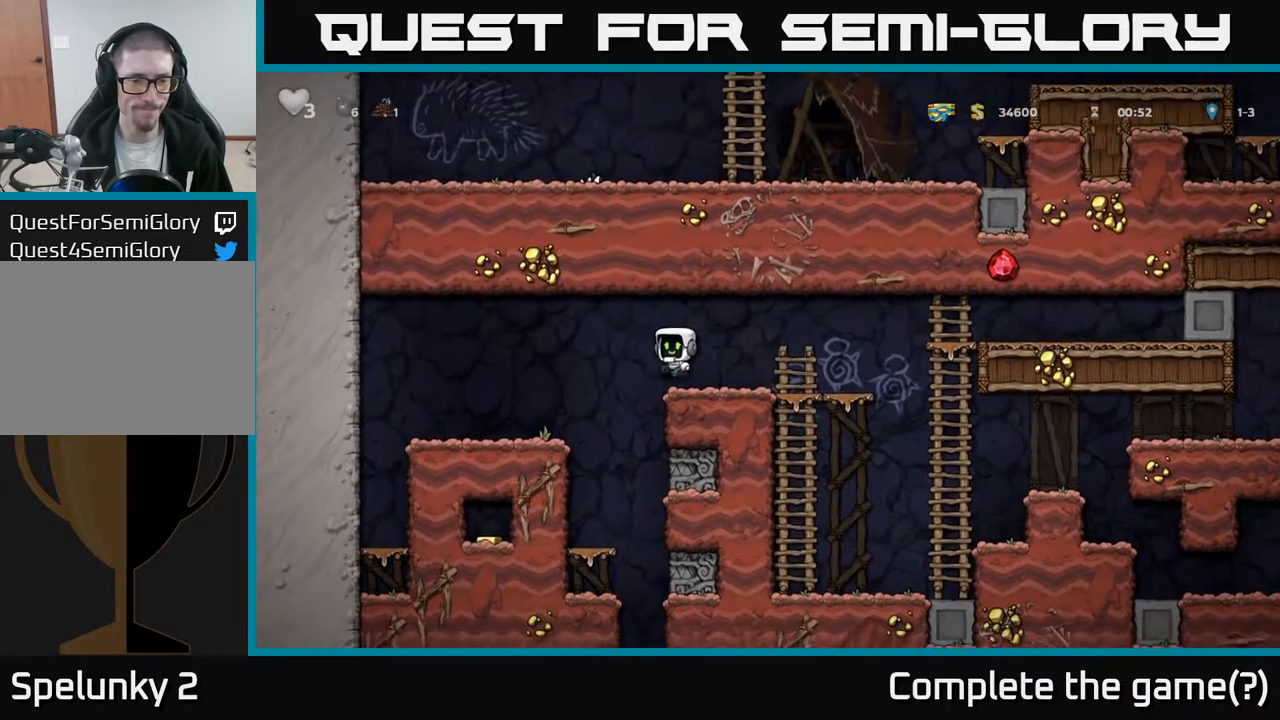
Gameplay with a controller (Xbox layout); each line is a JSON object with the inputs held at the frame after it. "events" lists button and stick changes between this image and that frame as [ms after this image, input, new state], when the widget could be followed in between.
{"buttons": [], "left_stick": "center", "right_stick": "center", "events": [[250, "DPAD_LEFT", "up"], [400, "DPAD_RIGHT", "down"], [467, "DPAD_RIGHT", "up"]]}
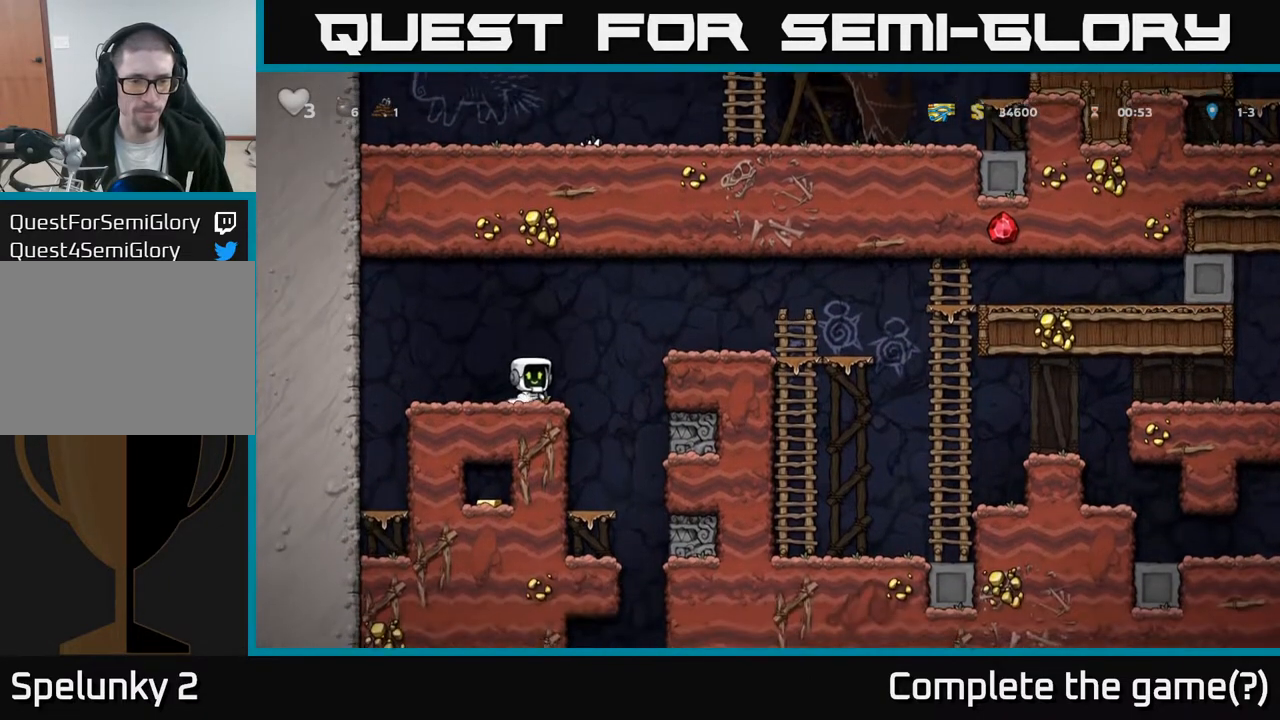
{"buttons": [], "left_stick": "center", "right_stick": "center", "events": [[250, "A", "down"], [283, "DPAD_RIGHT", "down"], [383, "DPAD_RIGHT", "up"], [433, "A", "up"]]}
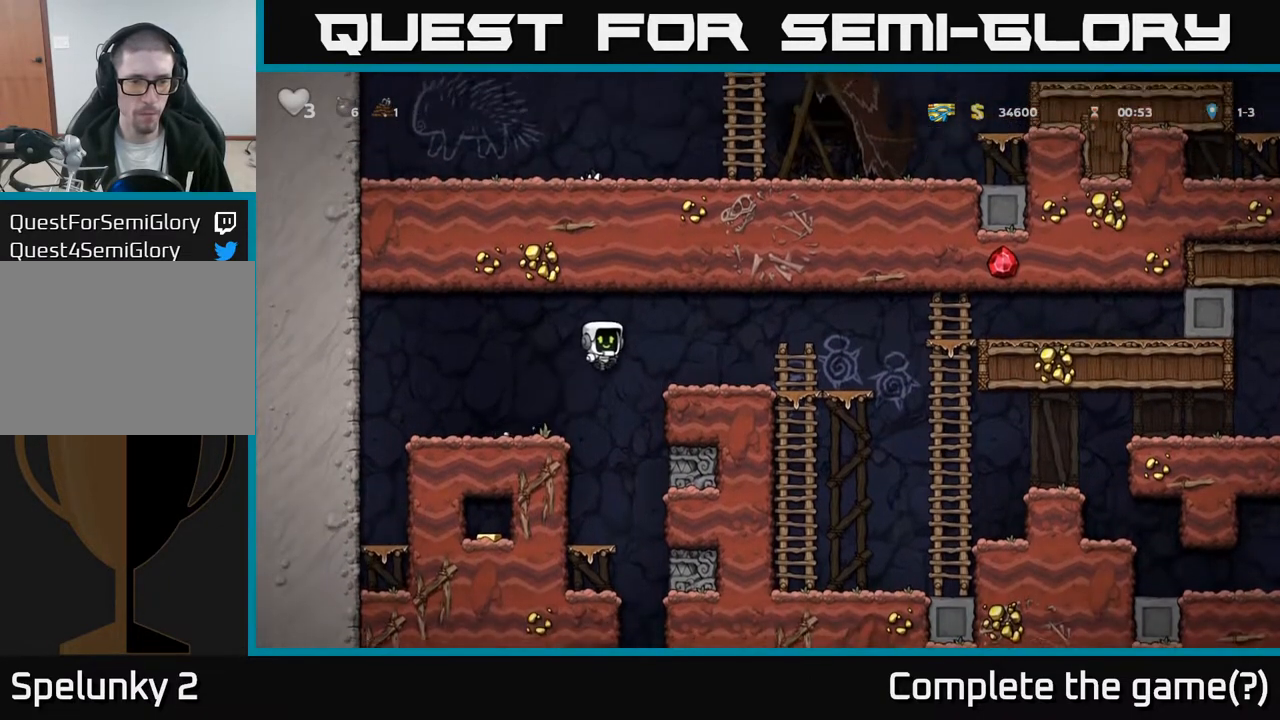
{"buttons": [], "left_stick": "center", "right_stick": "center", "events": [[167, "X", "down"], [250, "DPAD_LEFT", "down"], [267, "X", "up"], [333, "DPAD_LEFT", "up"]]}
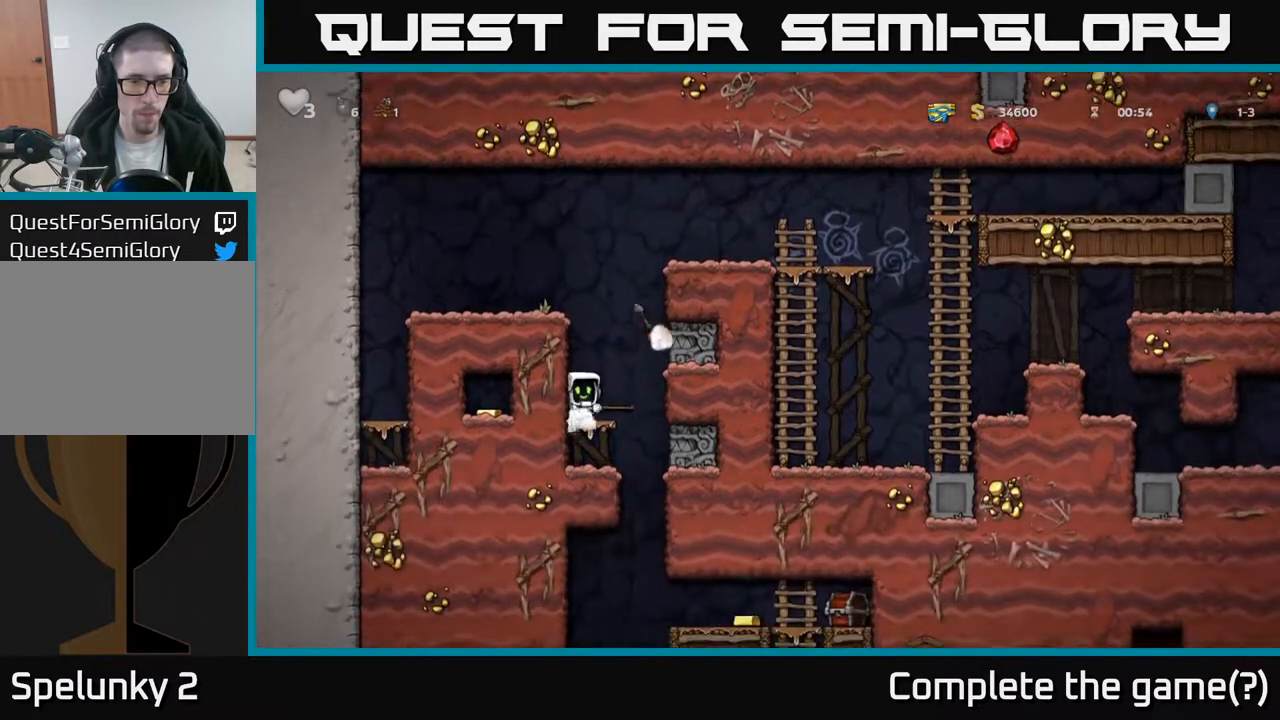
{"buttons": [], "left_stick": "center", "right_stick": "center", "events": []}
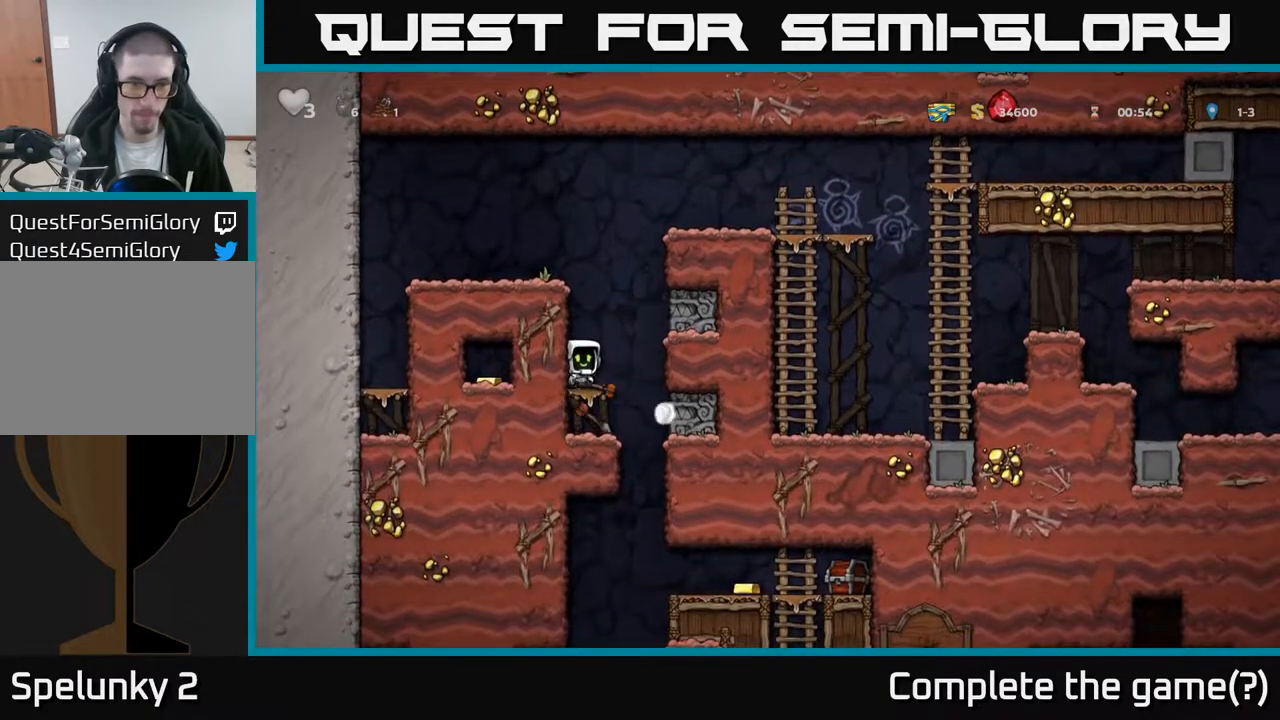
{"buttons": [], "left_stick": "center", "right_stick": "center", "events": []}
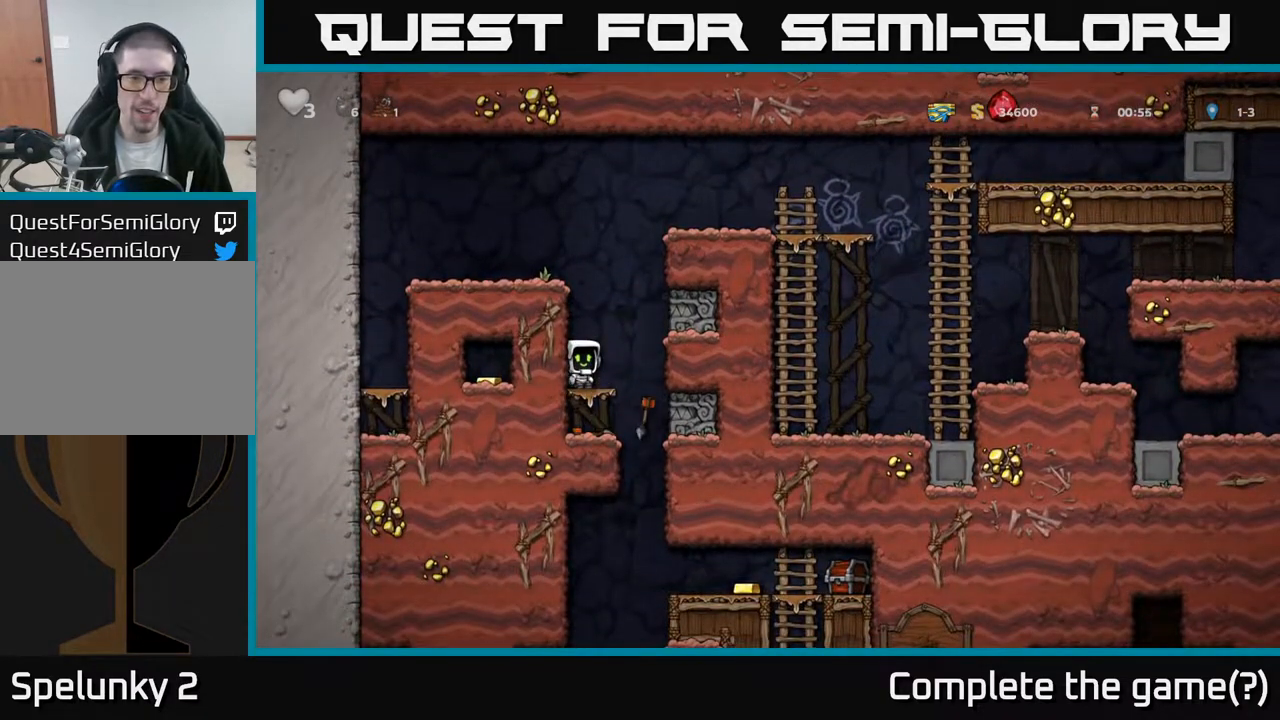
{"buttons": ["X", "DPAD_DOWN"], "left_stick": "center", "right_stick": "center", "events": [[67, "DPAD_DOWN", "down"], [150, "A", "down"], [267, "A", "up"], [467, "X", "down"]]}
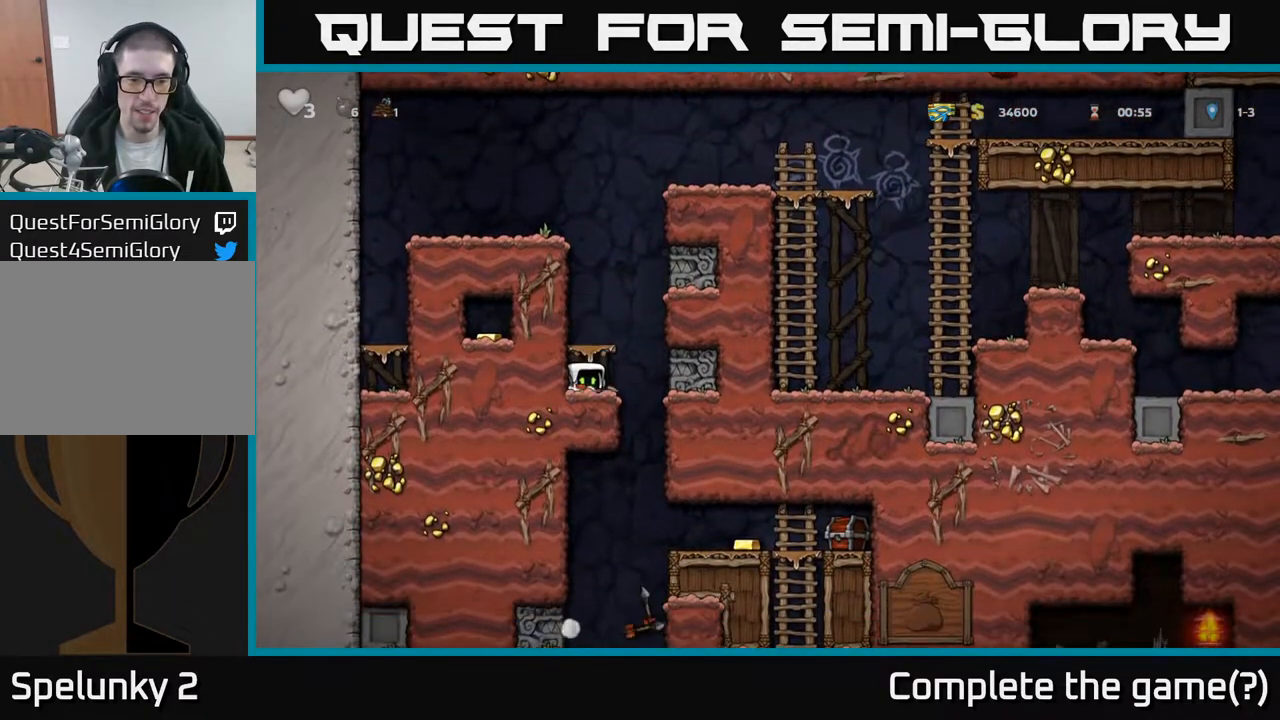
{"buttons": ["DPAD_RIGHT"], "left_stick": "center", "right_stick": "center", "events": [[67, "DPAD_DOWN", "up"], [83, "X", "up"], [133, "DPAD_RIGHT", "down"]]}
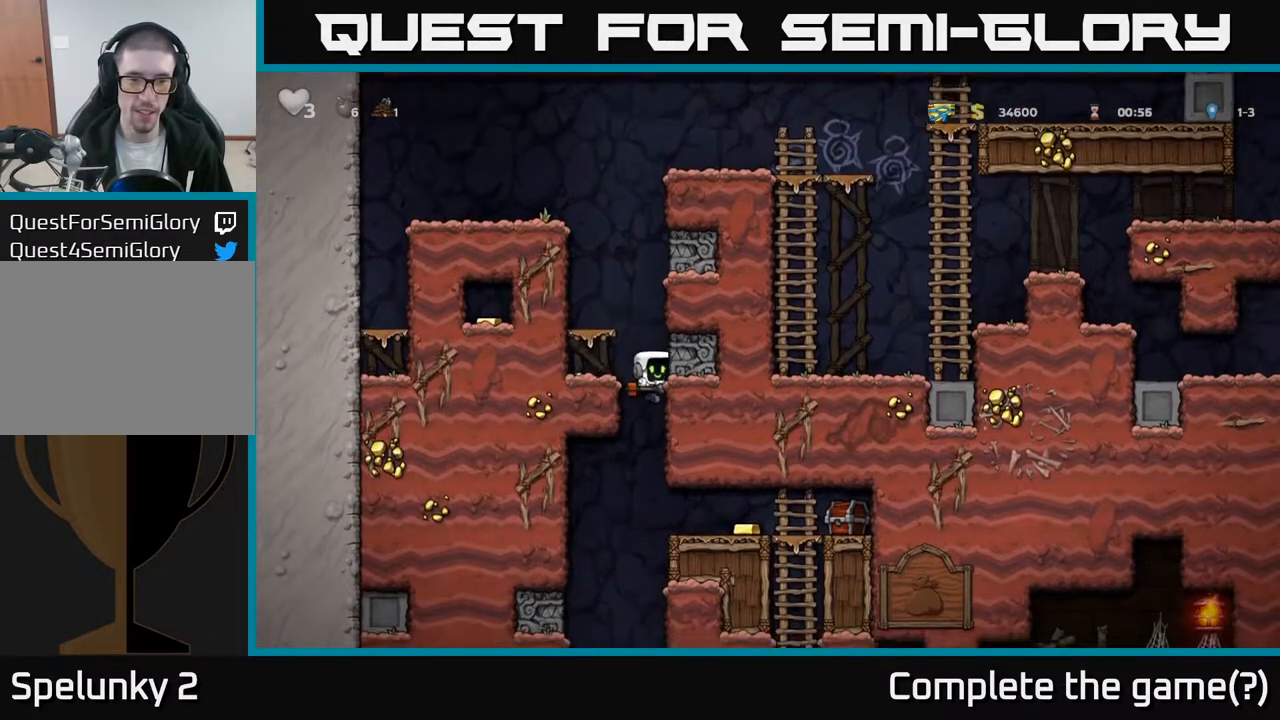
{"buttons": [], "left_stick": "center", "right_stick": "center", "events": [[500, "DPAD_RIGHT", "up"]]}
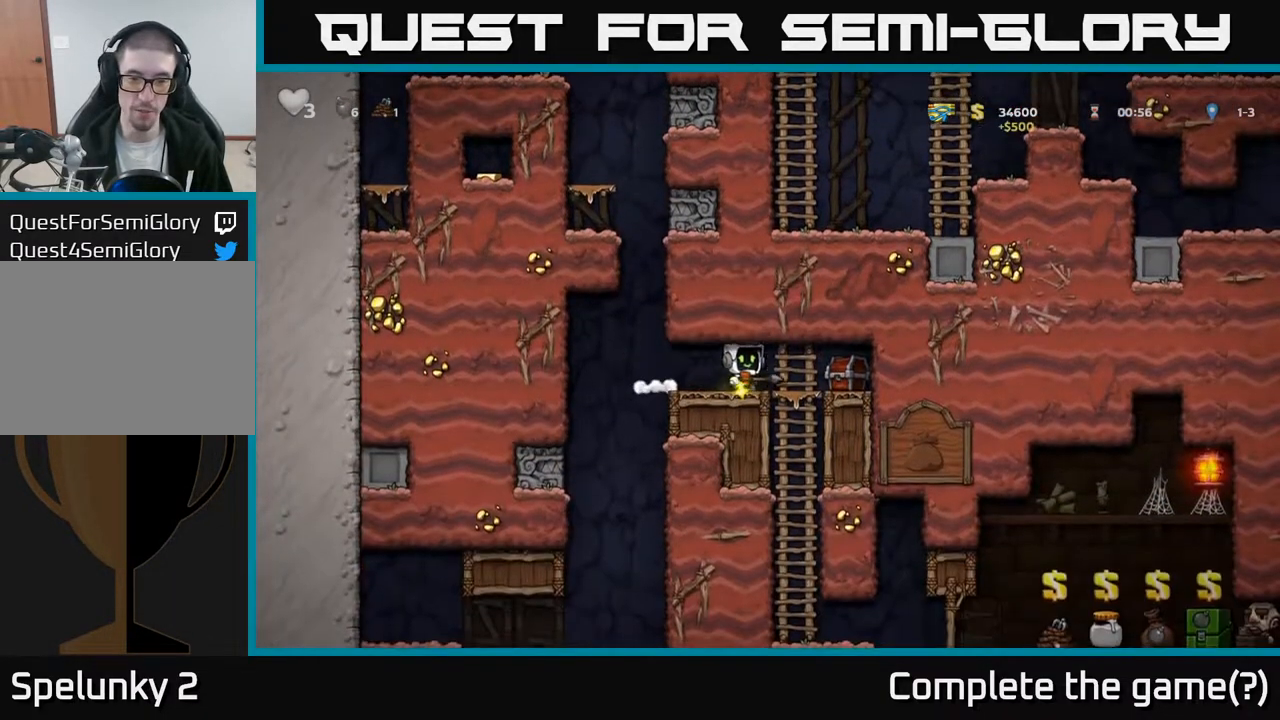
{"buttons": [], "left_stick": "center", "right_stick": "center", "events": [[233, "DPAD_LEFT", "down"], [383, "DPAD_LEFT", "up"], [433, "DPAD_RIGHT", "down"], [500, "DPAD_RIGHT", "up"]]}
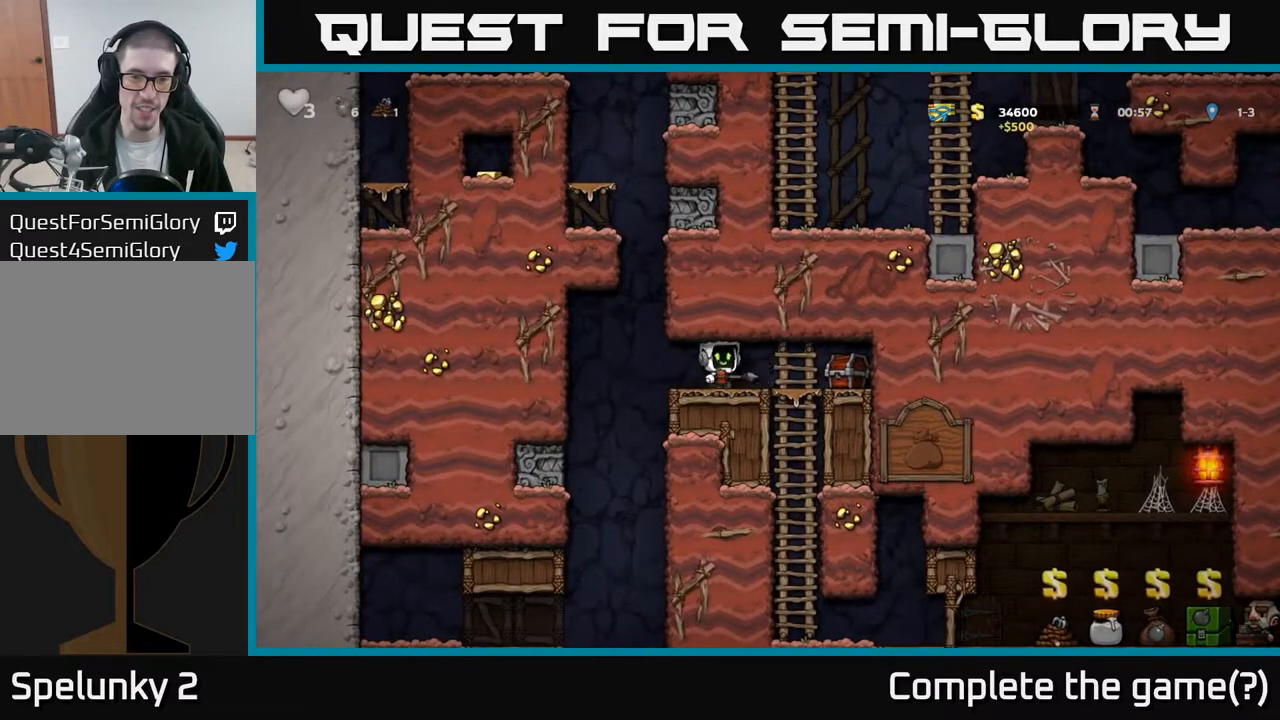
{"buttons": [], "left_stick": "center", "right_stick": "center", "events": [[17, "X", "down"], [117, "X", "up"]]}
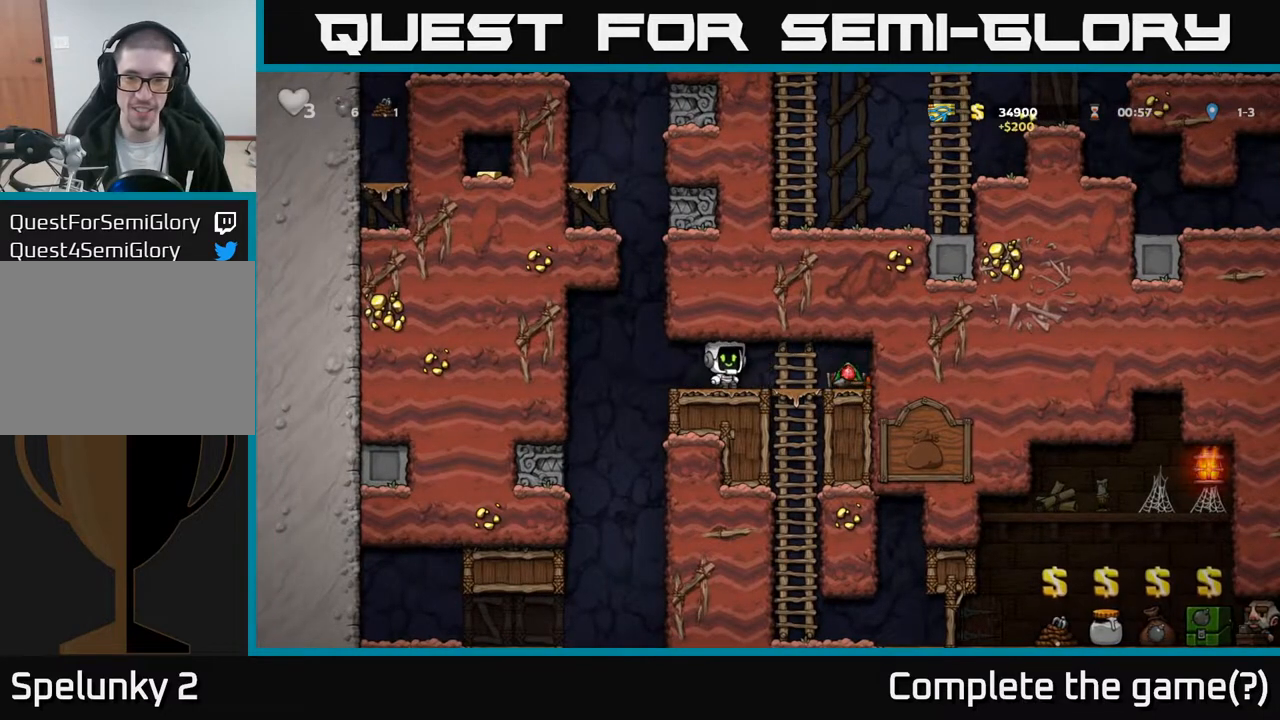
{"buttons": [], "left_stick": "center", "right_stick": "center", "events": [[50, "DPAD_RIGHT", "down"], [483, "DPAD_RIGHT", "up"]]}
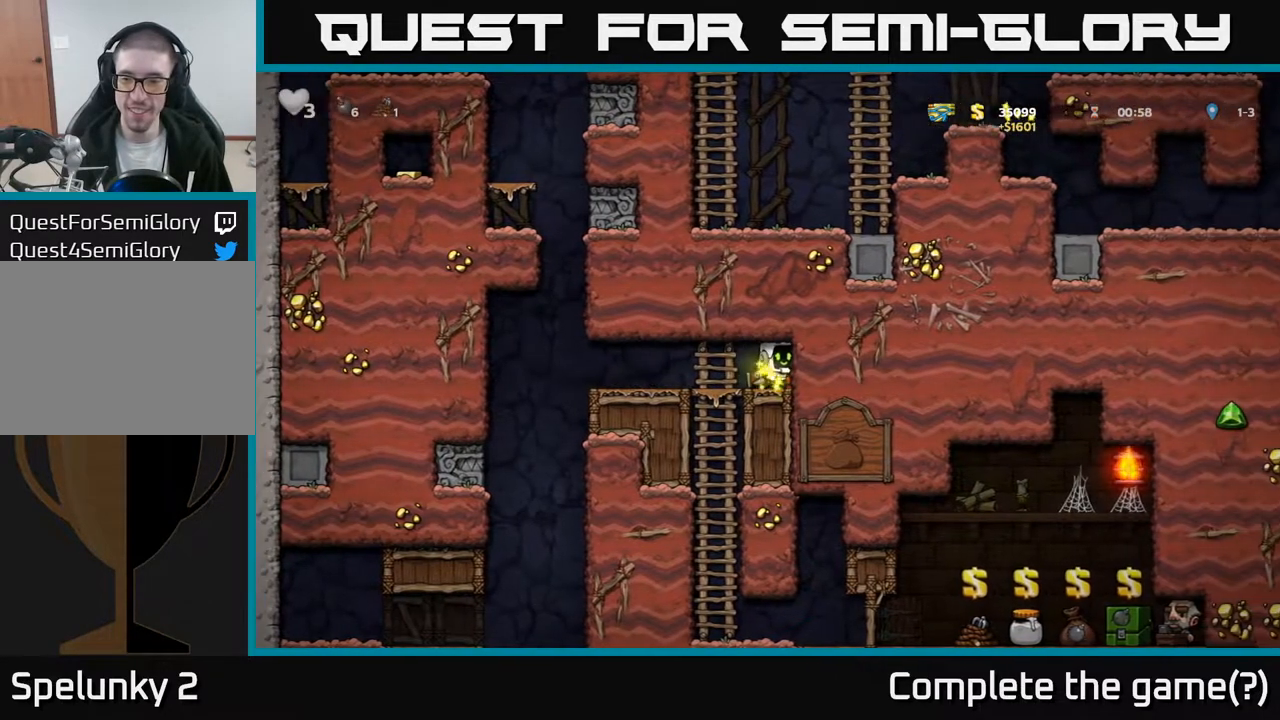
{"buttons": ["DPAD_LEFT"], "left_stick": "center", "right_stick": "center", "events": [[150, "DPAD_DOWN", "down"], [250, "X", "down"], [333, "DPAD_DOWN", "up"], [367, "X", "up"], [400, "DPAD_LEFT", "down"]]}
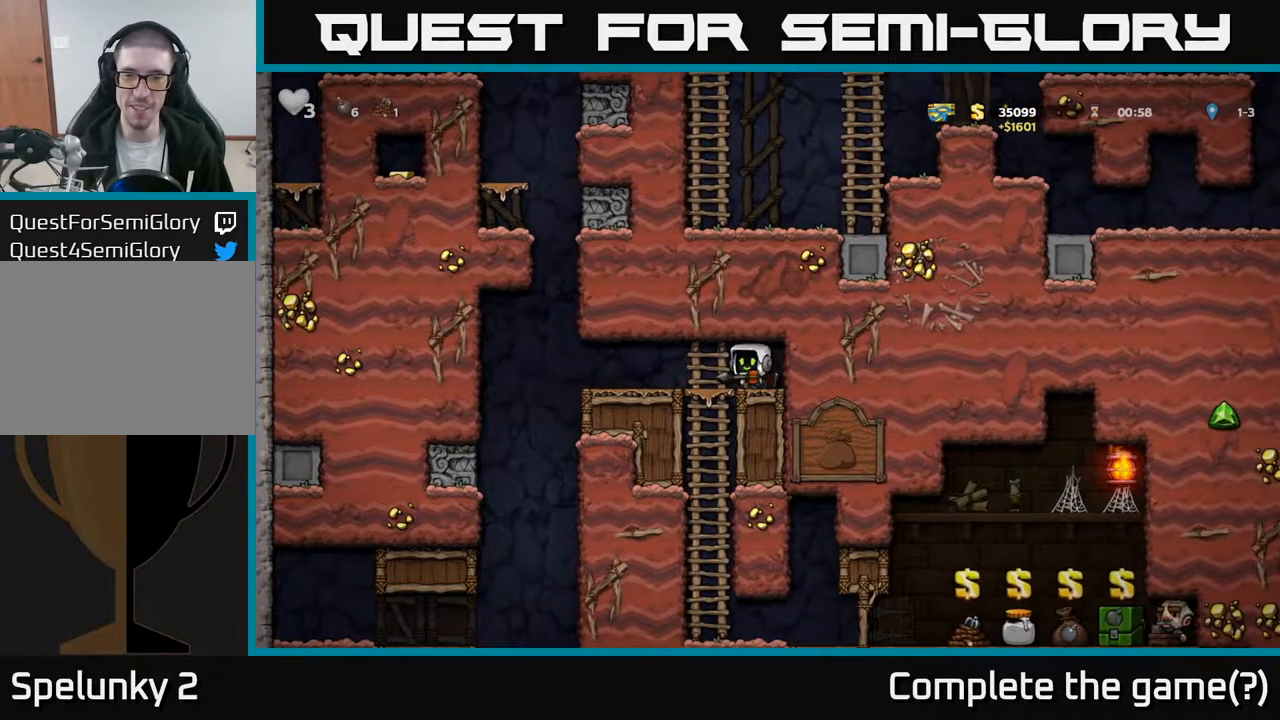
{"buttons": [], "left_stick": "center", "right_stick": "center", "events": [[183, "DPAD_LEFT", "up"]]}
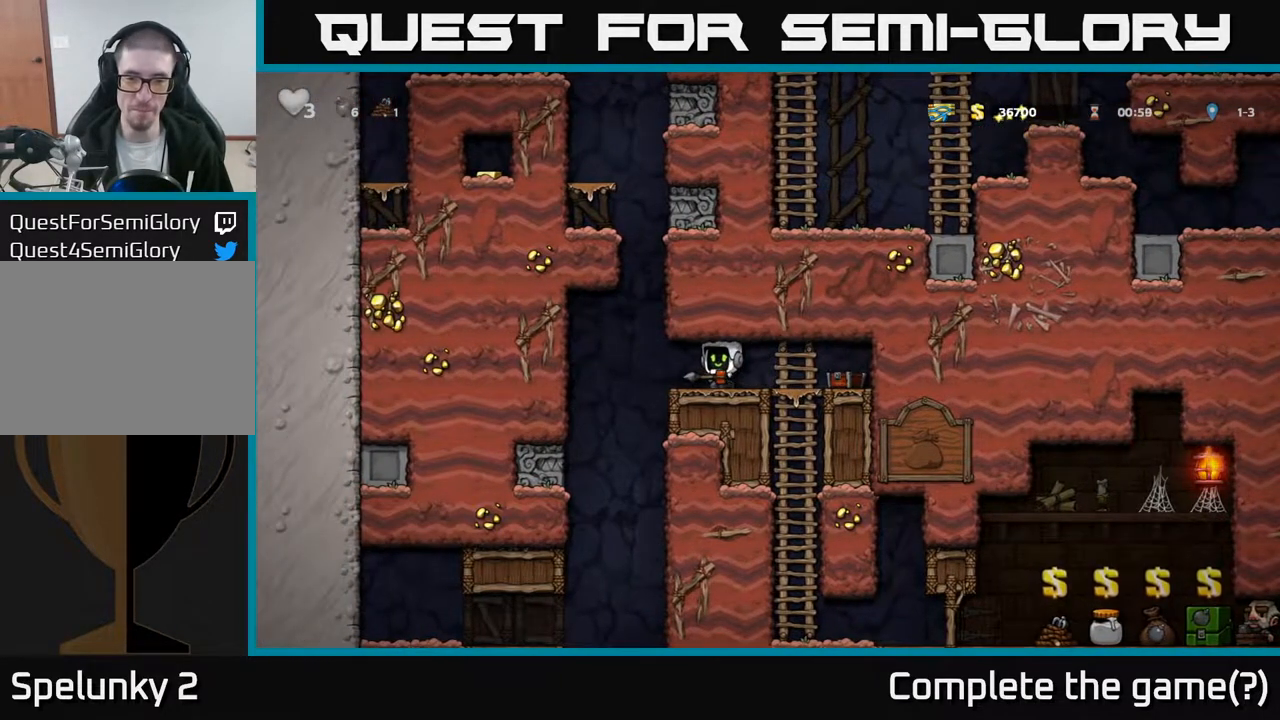
{"buttons": ["DPAD_RIGHT"], "left_stick": "center", "right_stick": "center", "events": [[17, "DPAD_LEFT", "down"], [150, "DPAD_LEFT", "up"], [167, "DPAD_DOWN", "down"], [217, "X", "down"], [300, "X", "up"], [350, "DPAD_DOWN", "up"], [400, "DPAD_RIGHT", "down"]]}
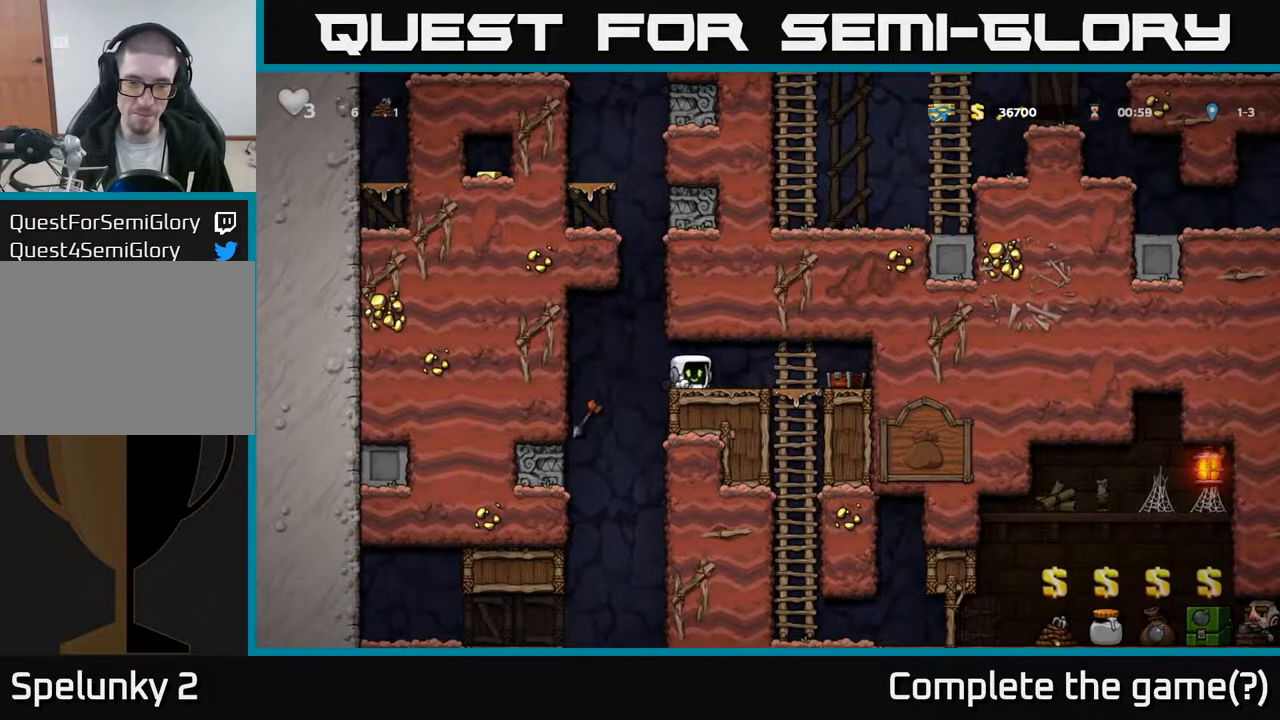
{"buttons": [], "left_stick": "center", "right_stick": "center", "events": [[167, "DPAD_DOWN", "down"], [200, "DPAD_RIGHT", "up"], [233, "A", "down"], [383, "A", "up"], [383, "DPAD_DOWN", "up"]]}
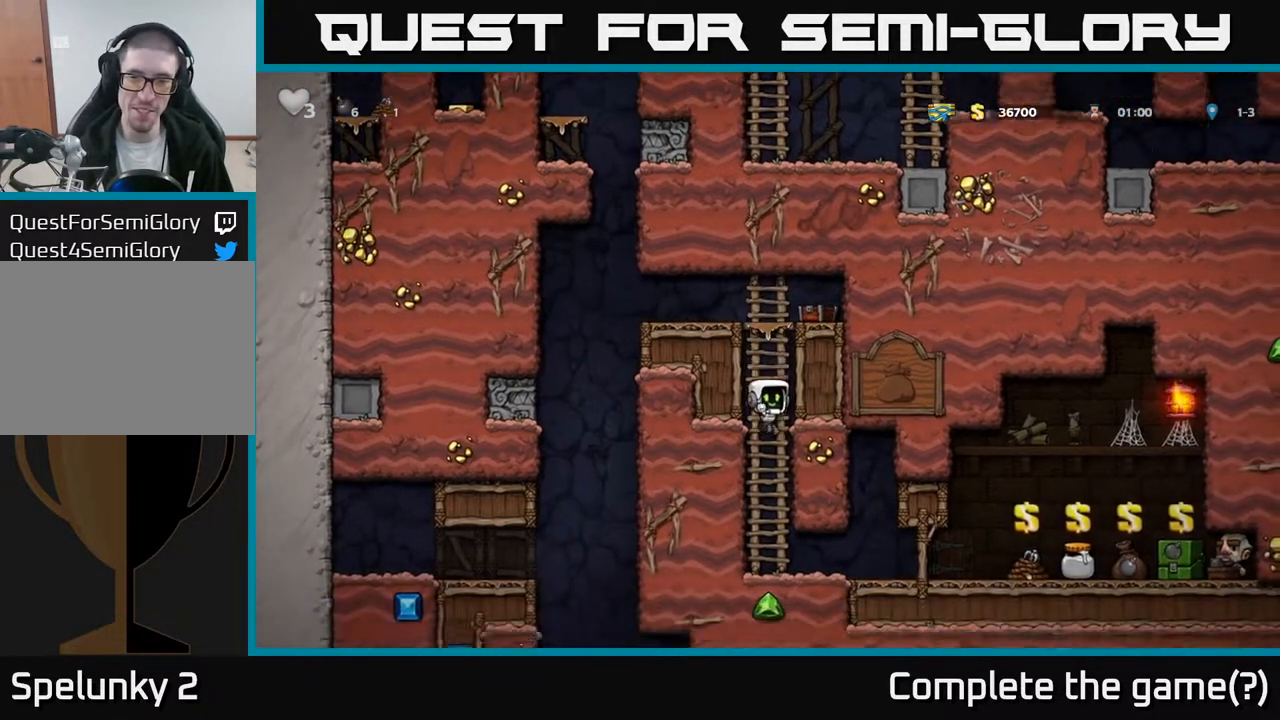
{"buttons": ["DPAD_RIGHT"], "left_stick": "center", "right_stick": "center", "events": [[117, "DPAD_RIGHT", "down"]]}
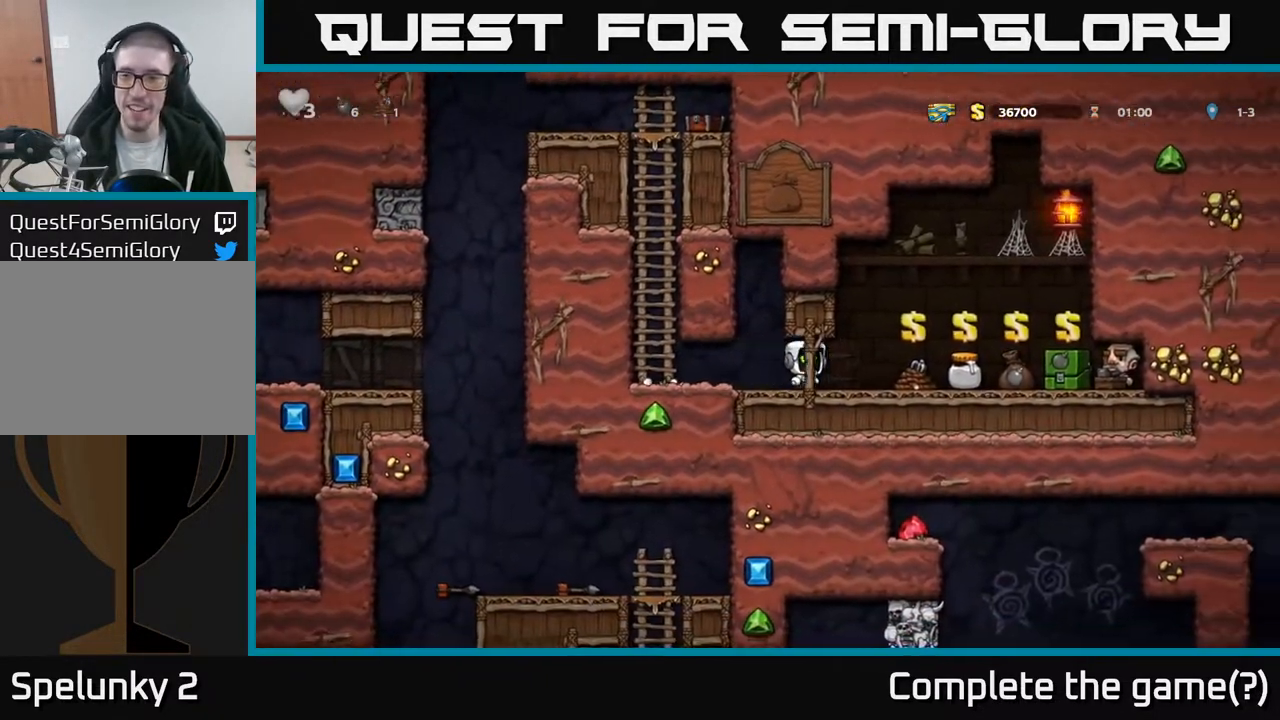
{"buttons": [], "left_stick": "center", "right_stick": "center", "events": [[500, "DPAD_RIGHT", "up"]]}
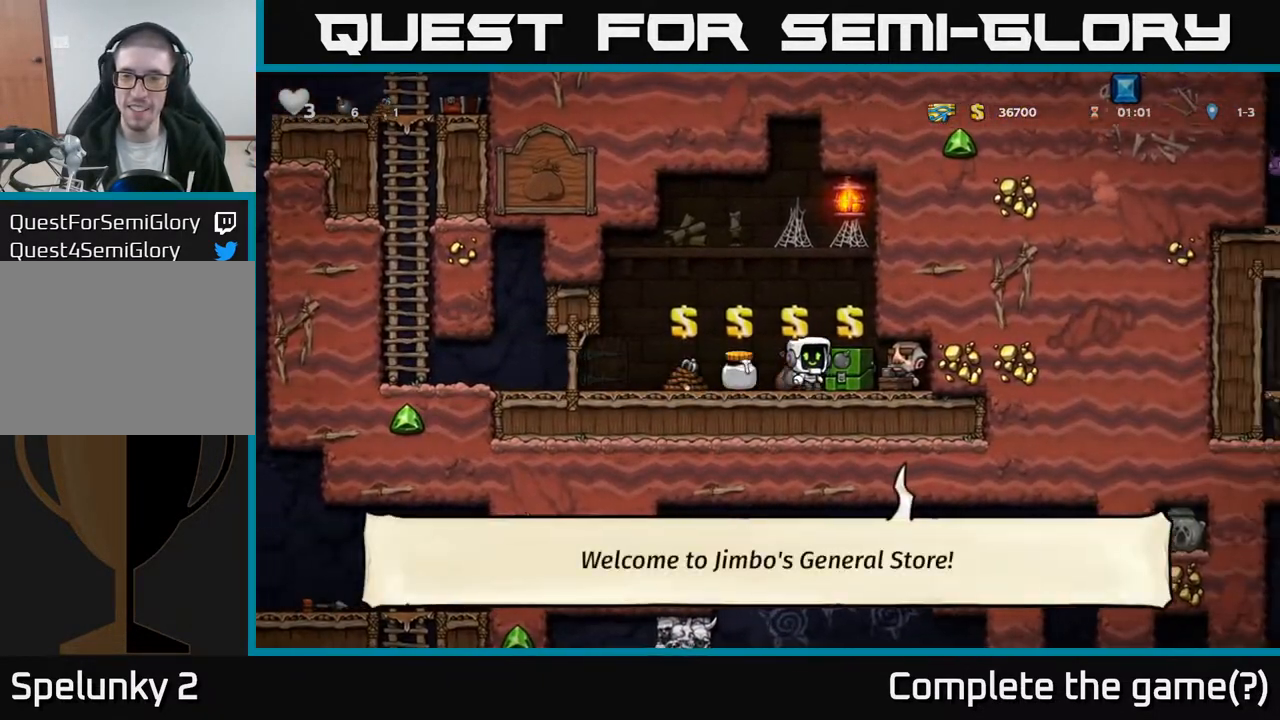
{"buttons": [], "left_stick": "center", "right_stick": "center", "events": [[133, "L2", "down"], [233, "L2", "up"], [267, "DPAD_LEFT", "down"], [467, "DPAD_LEFT", "up"]]}
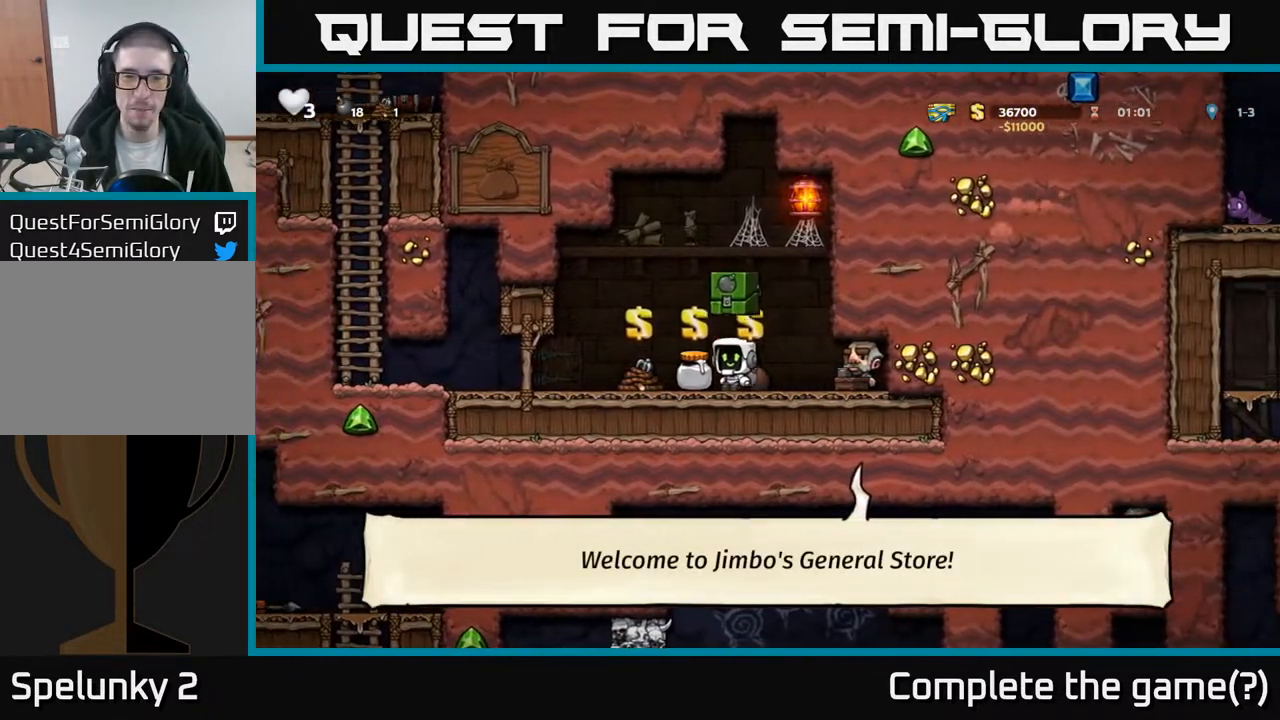
{"buttons": ["DPAD_LEFT"], "left_stick": "center", "right_stick": "center", "events": [[350, "L2", "down"], [450, "DPAD_LEFT", "down"], [450, "L2", "up"]]}
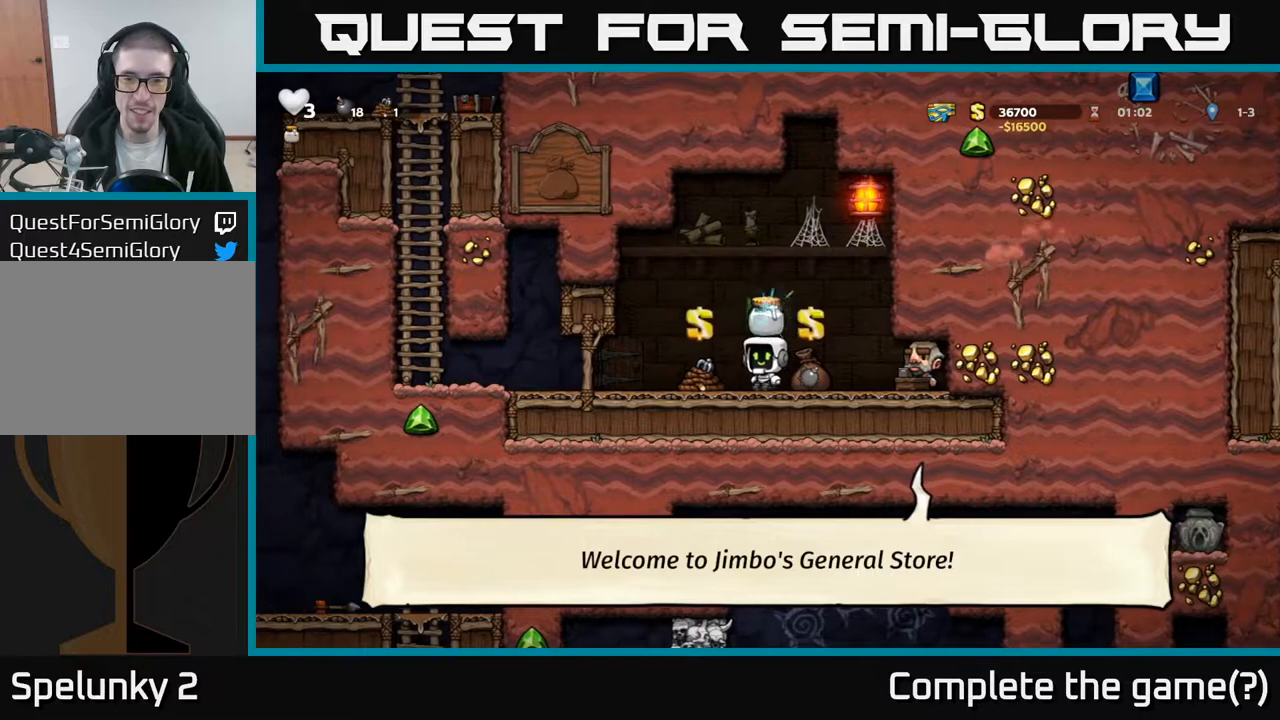
{"buttons": ["DPAD_LEFT"], "left_stick": "center", "right_stick": "center", "events": []}
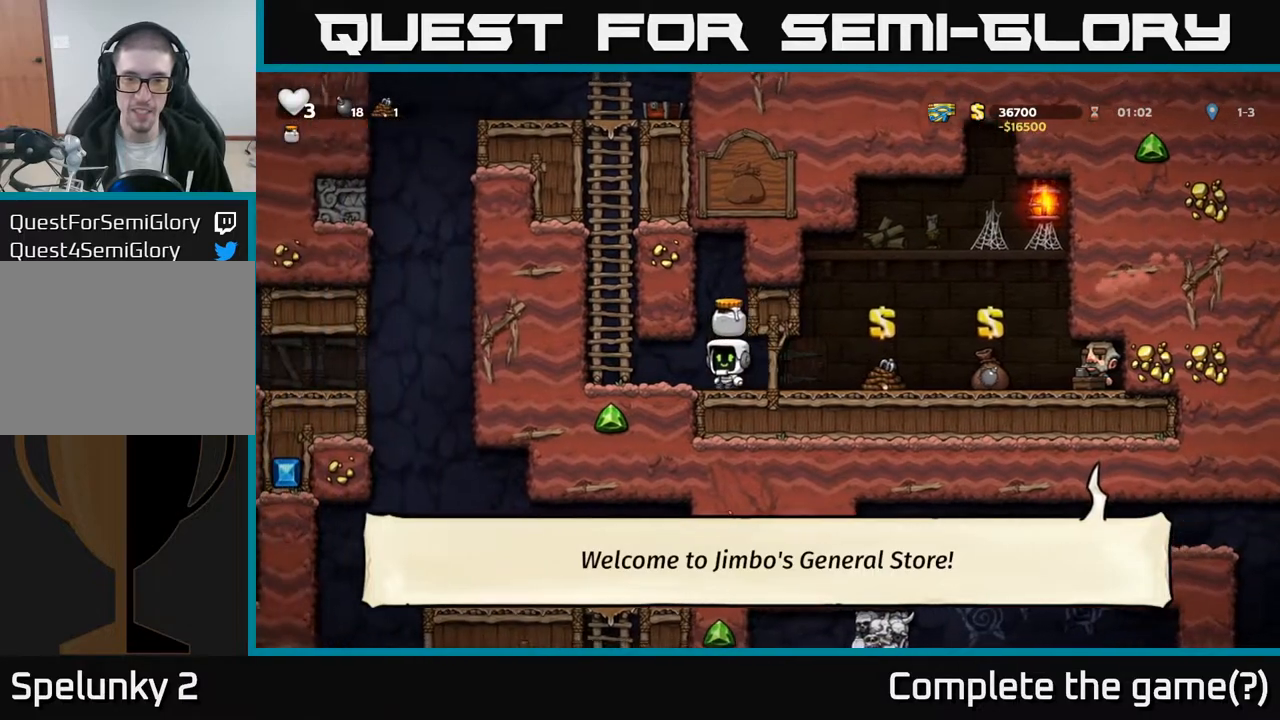
{"buttons": ["A", "DPAD_UP"], "left_stick": "center", "right_stick": "center", "events": [[233, "A", "down"], [233, "DPAD_LEFT", "up"], [233, "DPAD_UP", "down"], [400, "A", "up"], [483, "A", "down"]]}
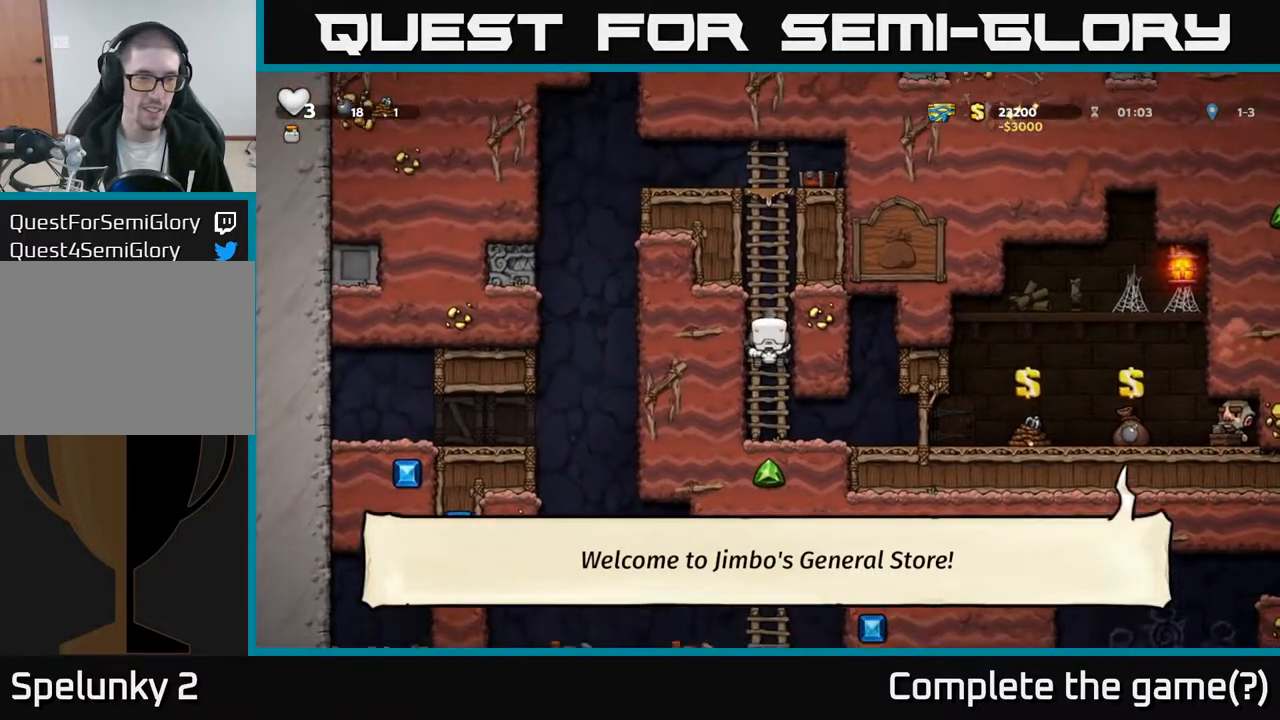
{"buttons": ["DPAD_UP"], "left_stick": "center", "right_stick": "center", "events": [[133, "A", "up"], [267, "A", "down"], [417, "A", "up"]]}
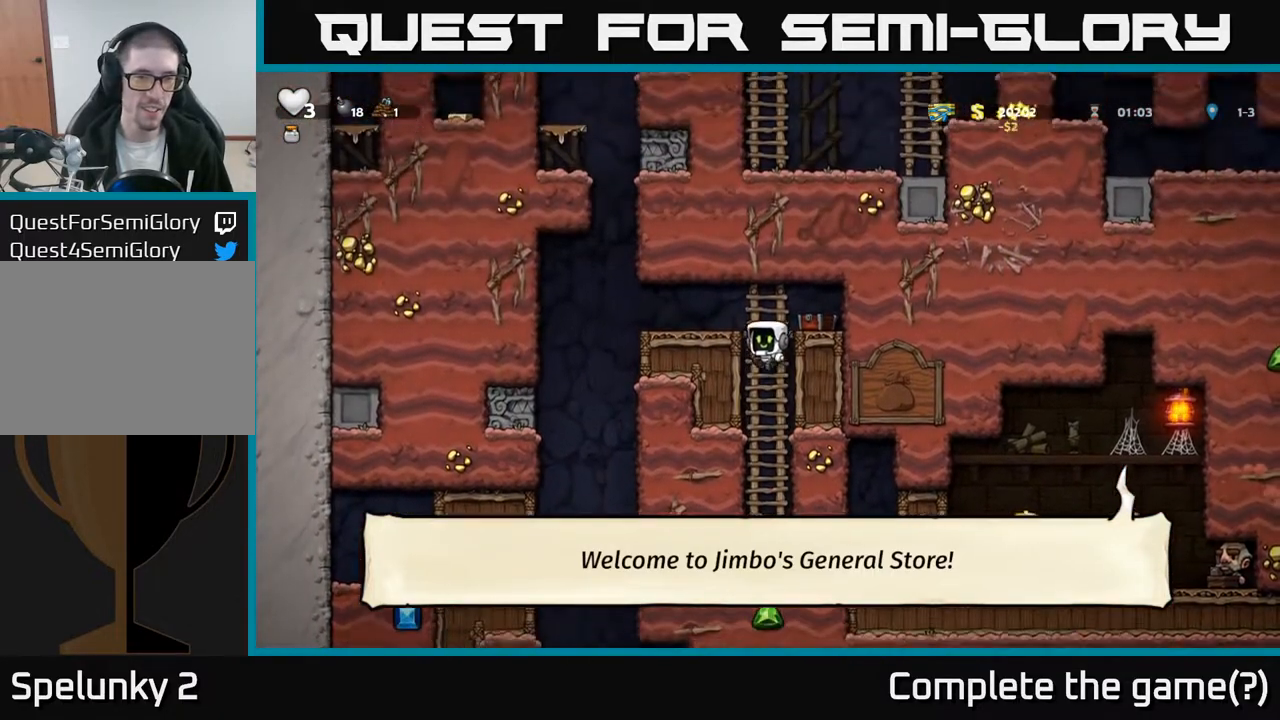
{"buttons": ["X", "DPAD_DOWN"], "left_stick": "center", "right_stick": "center", "events": [[100, "A", "down"], [200, "DPAD_UP", "up"], [233, "DPAD_RIGHT", "down"], [267, "A", "up"], [400, "DPAD_DOWN", "down"], [417, "DPAD_RIGHT", "up"], [500, "X", "down"]]}
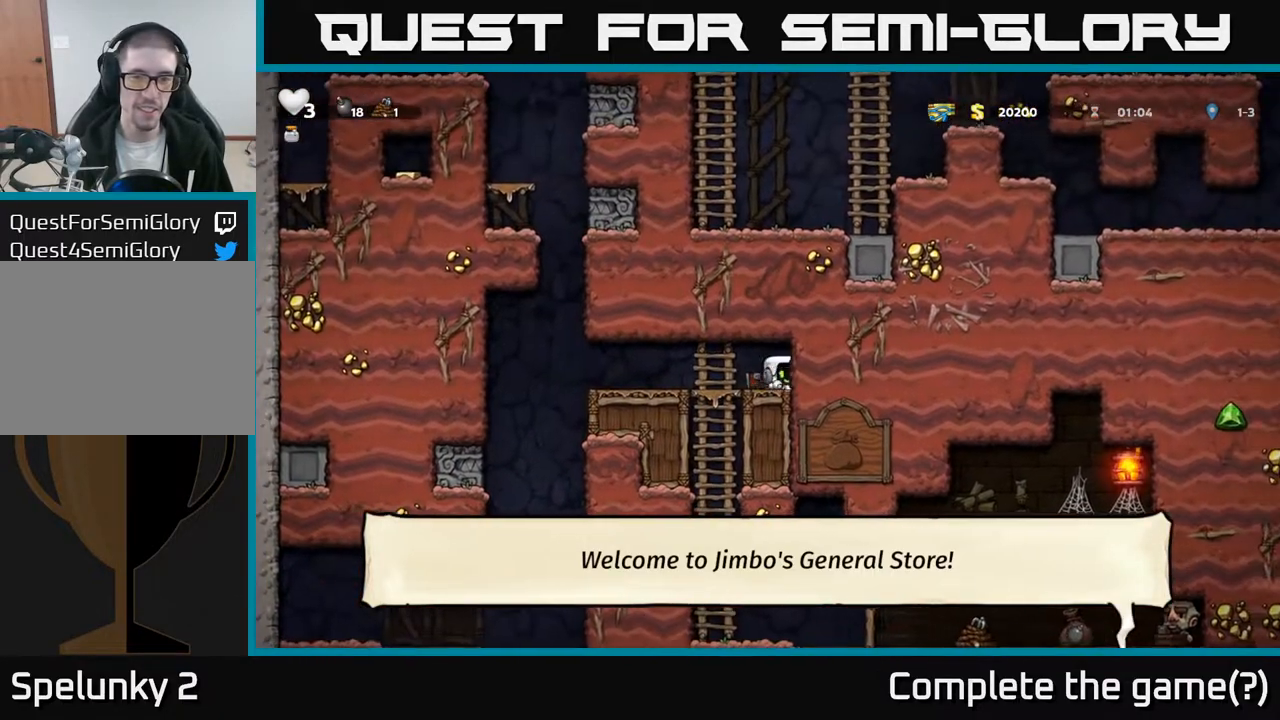
{"buttons": ["DPAD_LEFT"], "left_stick": "center", "right_stick": "center", "events": [[83, "DPAD_DOWN", "up"], [133, "DPAD_LEFT", "down"], [133, "X", "up"]]}
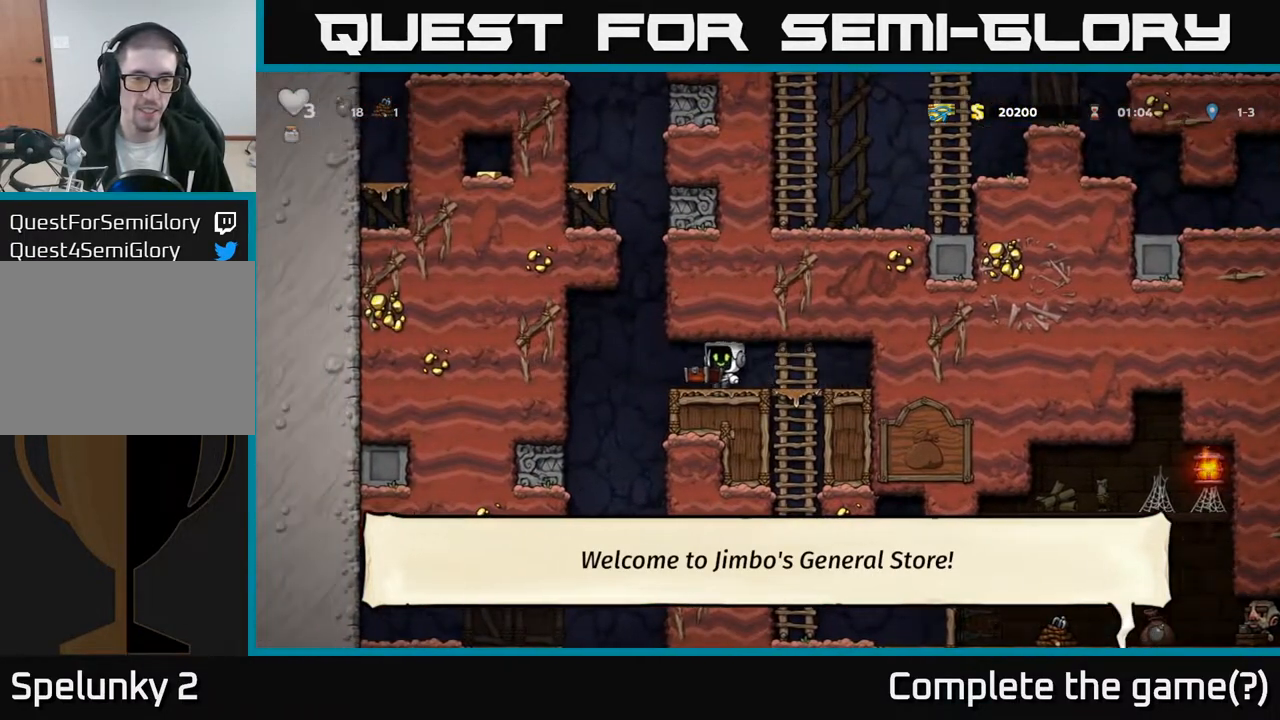
{"buttons": [], "left_stick": "center", "right_stick": "center", "events": [[33, "DPAD_DOWN", "down"], [33, "DPAD_LEFT", "up"], [100, "X", "down"], [200, "DPAD_DOWN", "up"], [217, "X", "up"]]}
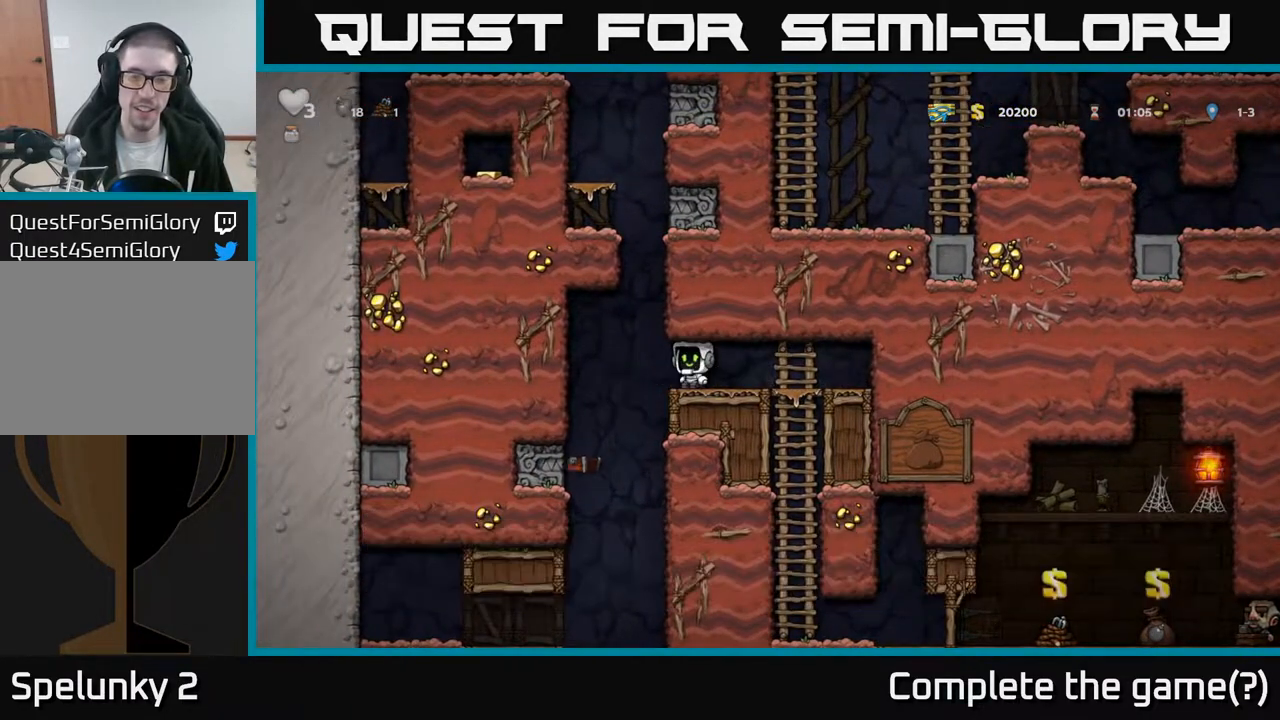
{"buttons": ["DPAD_DOWN"], "left_stick": "center", "right_stick": "center", "events": [[83, "DPAD_LEFT", "down"], [217, "DPAD_LEFT", "up"], [233, "DPAD_DOWN", "down"], [233, "DPAD_RIGHT", "down"], [250, "DPAD_DOWN", "up"], [450, "DPAD_DOWN", "down"], [467, "DPAD_RIGHT", "up"]]}
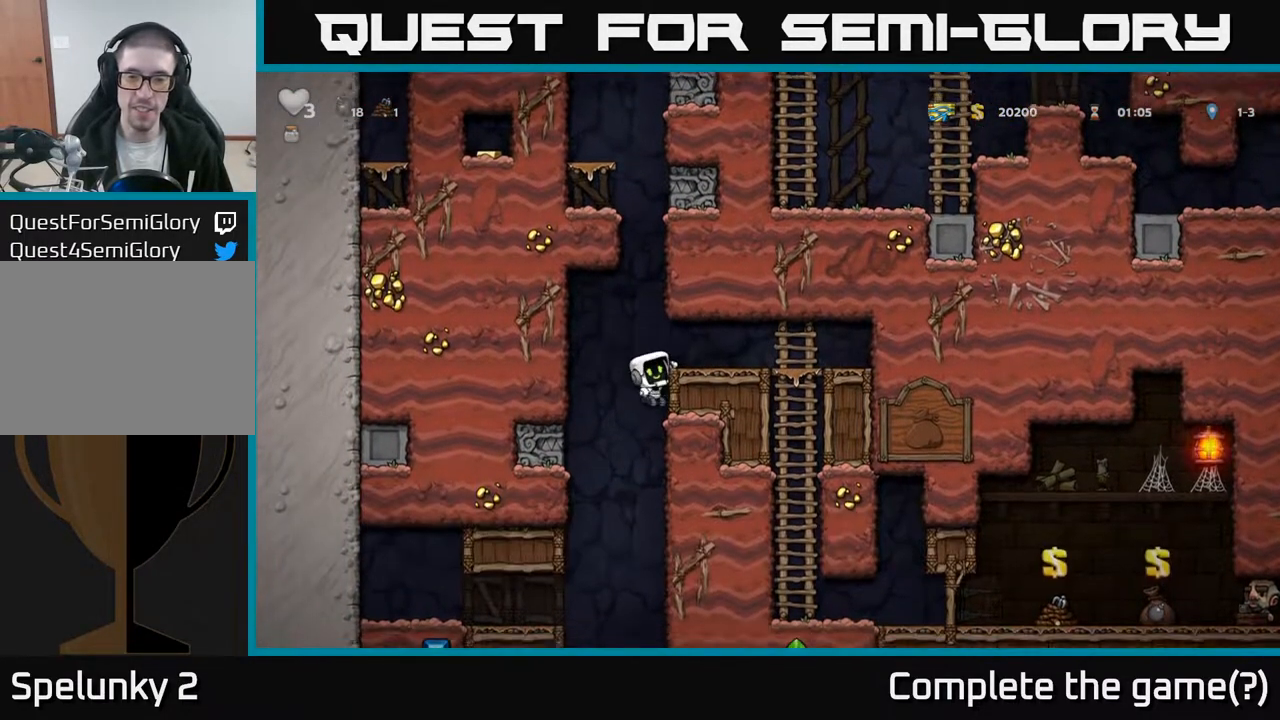
{"buttons": ["DPAD_DOWN"], "left_stick": "center", "right_stick": "center", "events": []}
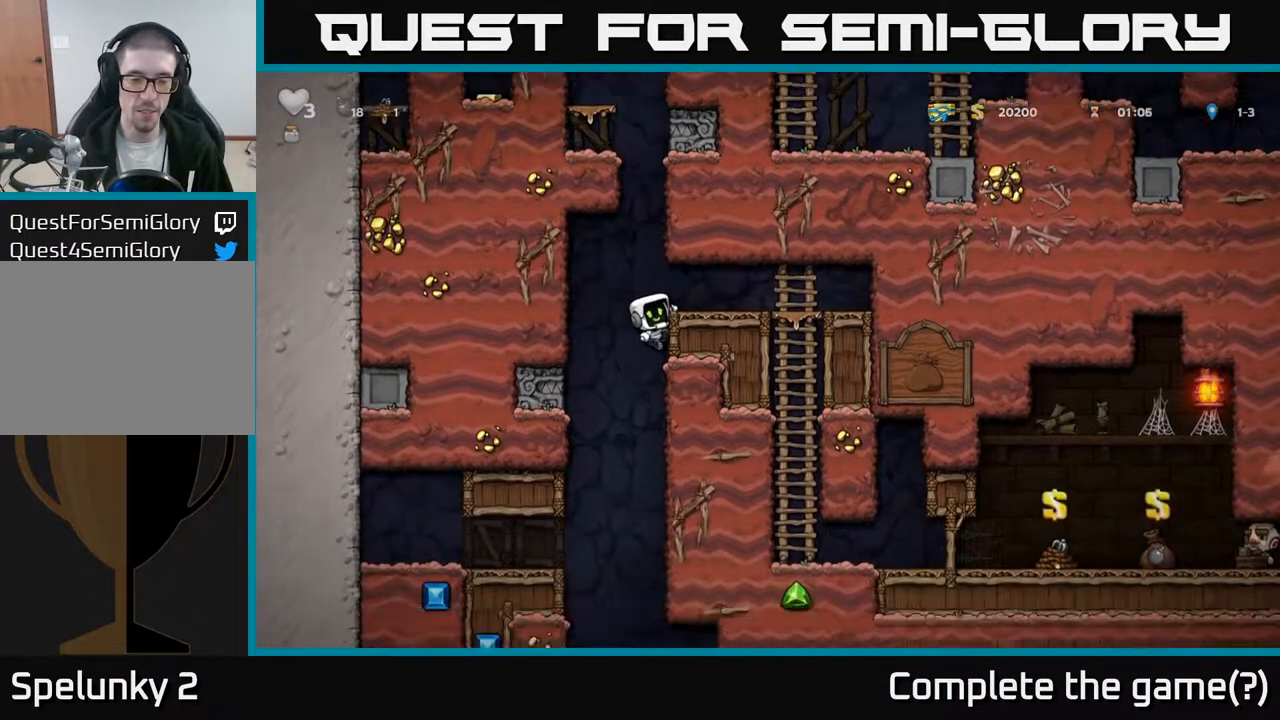
{"buttons": ["DPAD_LEFT"], "left_stick": "center", "right_stick": "center", "events": [[300, "A", "down"], [383, "A", "up"], [433, "DPAD_DOWN", "up"], [500, "DPAD_LEFT", "down"]]}
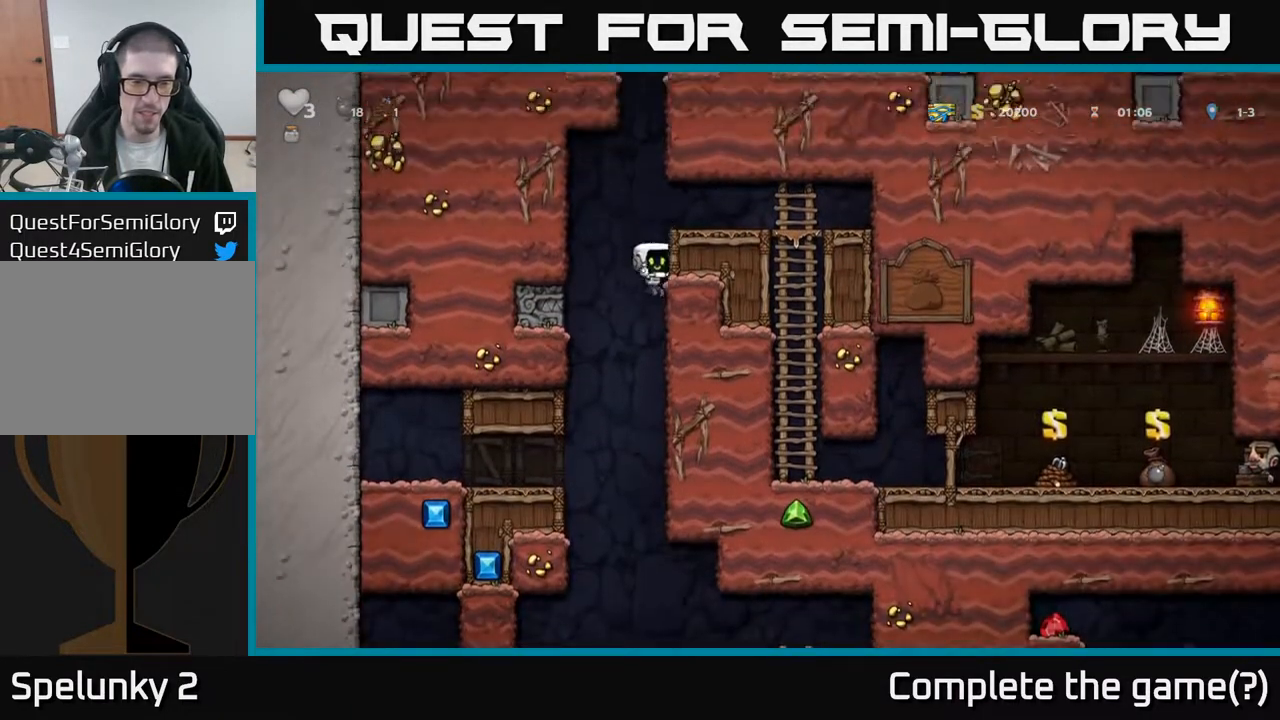
{"buttons": ["DPAD_RIGHT"], "left_stick": "center", "right_stick": "center", "events": [[450, "DPAD_LEFT", "up"], [500, "DPAD_RIGHT", "down"]]}
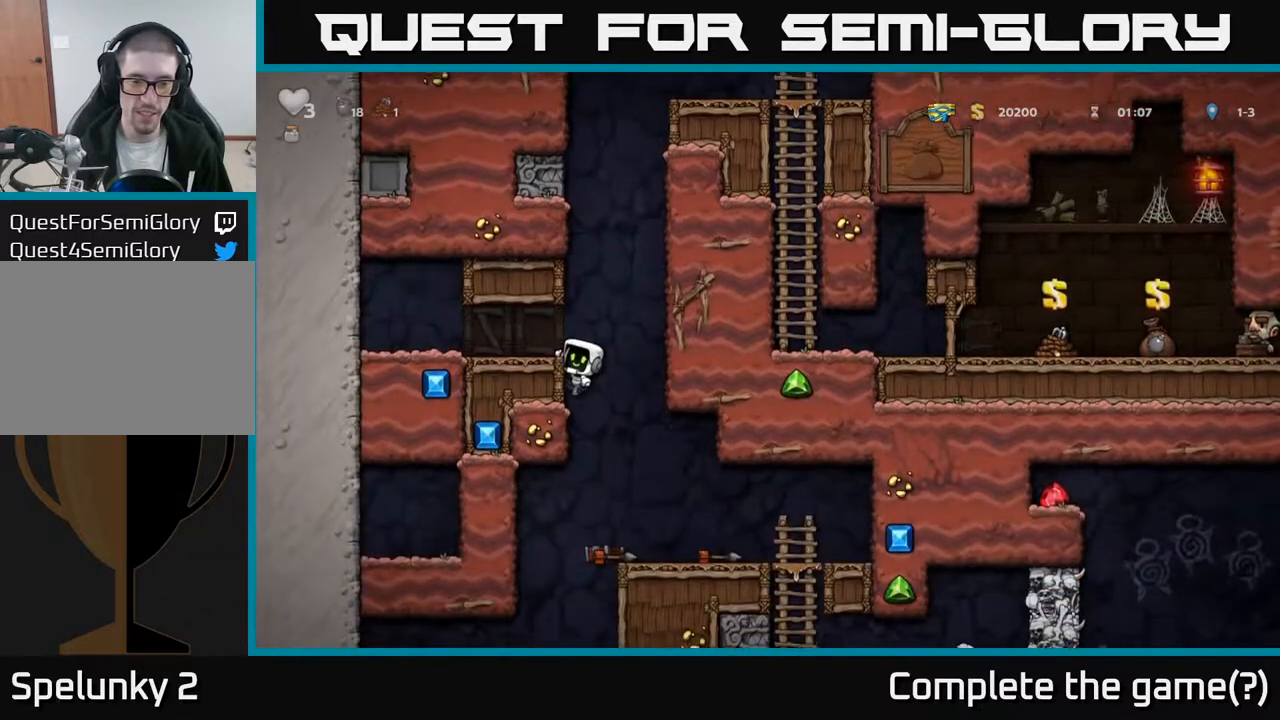
{"buttons": ["DPAD_RIGHT"], "left_stick": "center", "right_stick": "center", "events": [[250, "DPAD_DOWN", "down"], [267, "DPAD_RIGHT", "up"], [283, "A", "down"], [383, "A", "up"], [400, "DPAD_RIGHT", "down"], [450, "DPAD_DOWN", "up"]]}